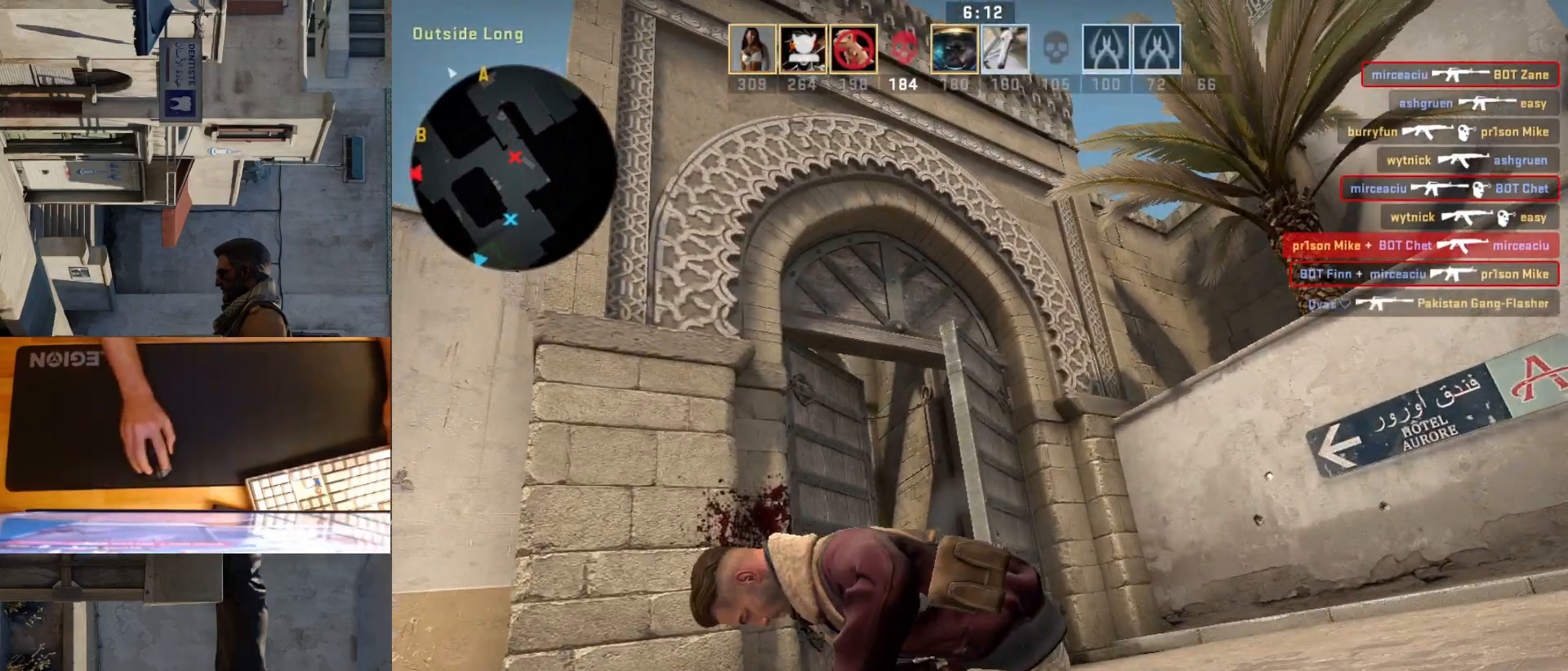
Gameplay with keyboard and mouse; each line is a JSON object with the keys and mouse buttons held at the frame after it. "events" lists presses ("down") and releases ("up") of "a", "ctrl", "d", "e", "q", "s", "shift", "space", "w", "mouse_left", "mouse_wheel", "mouse_right", "mouse_mb4" and "mouse_mb5" between this image and that frame as [ms after this image, input, new state], when the widget could be followed in between. "mouse_left", "mouse_wheel", "mouse_right", "mouse_mb4", "mouse_mb5" = the "left", "wheel", "right", "mb4", "mb5" buttons of the "mouse" list. No other keys are recorded. "wheel" means that the mouse wheel is clicked or scrolled. Mouse movement is not recorded.
{"keys": [], "mouse": [], "events": []}
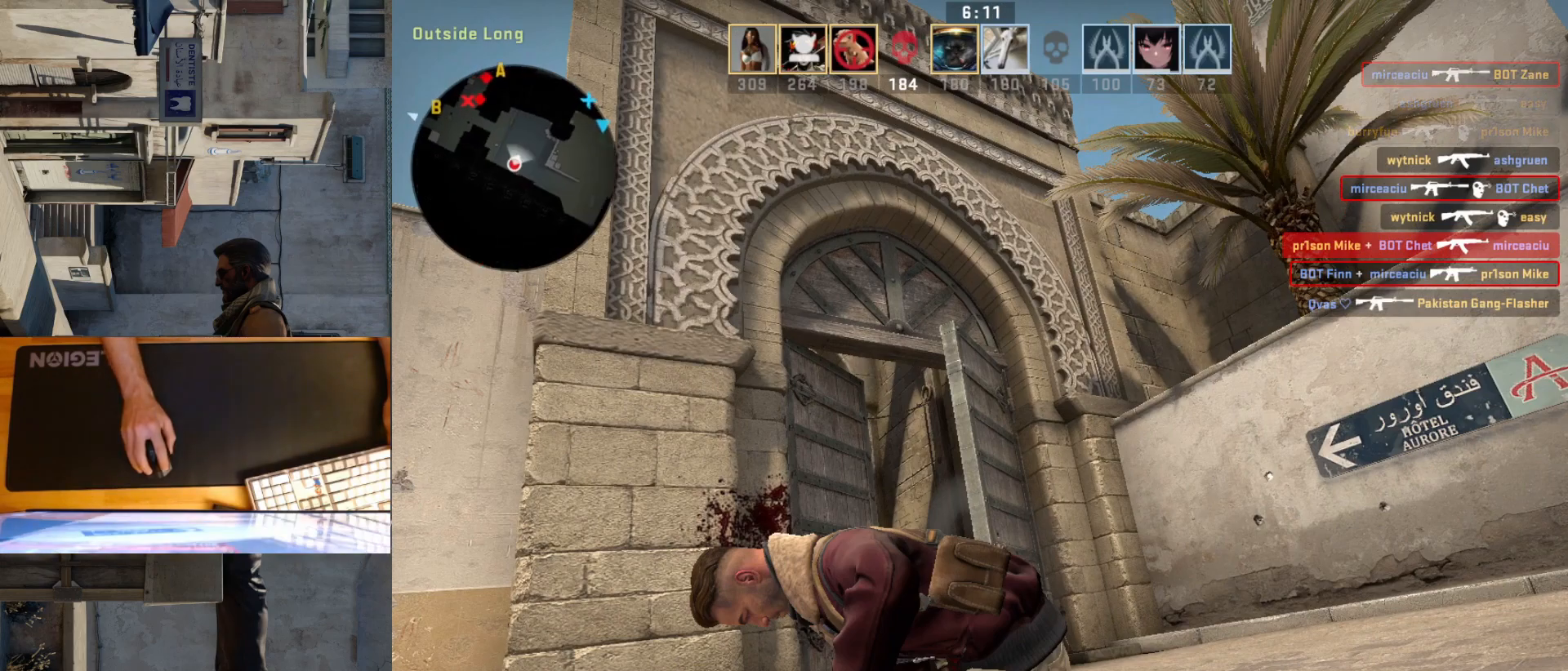
{"keys": [], "mouse": [], "events": []}
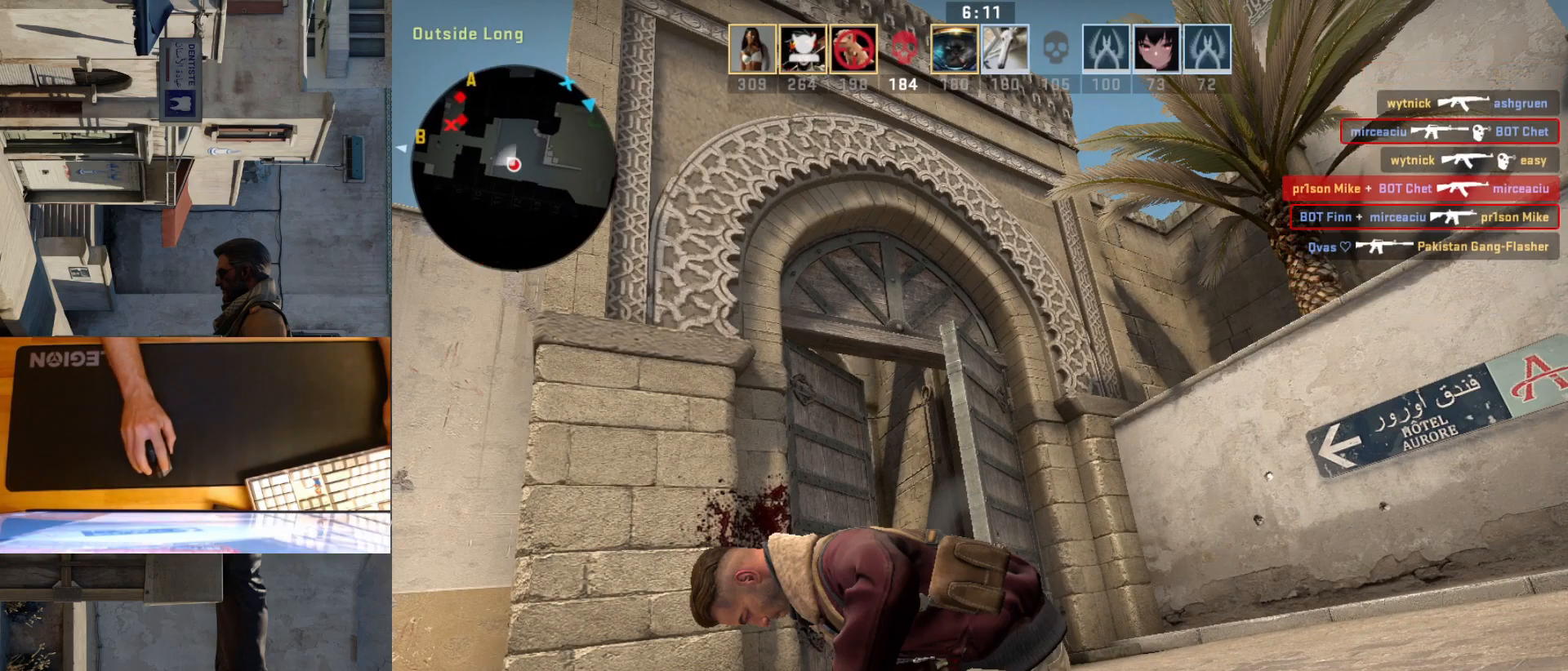
{"keys": [], "mouse": [], "events": []}
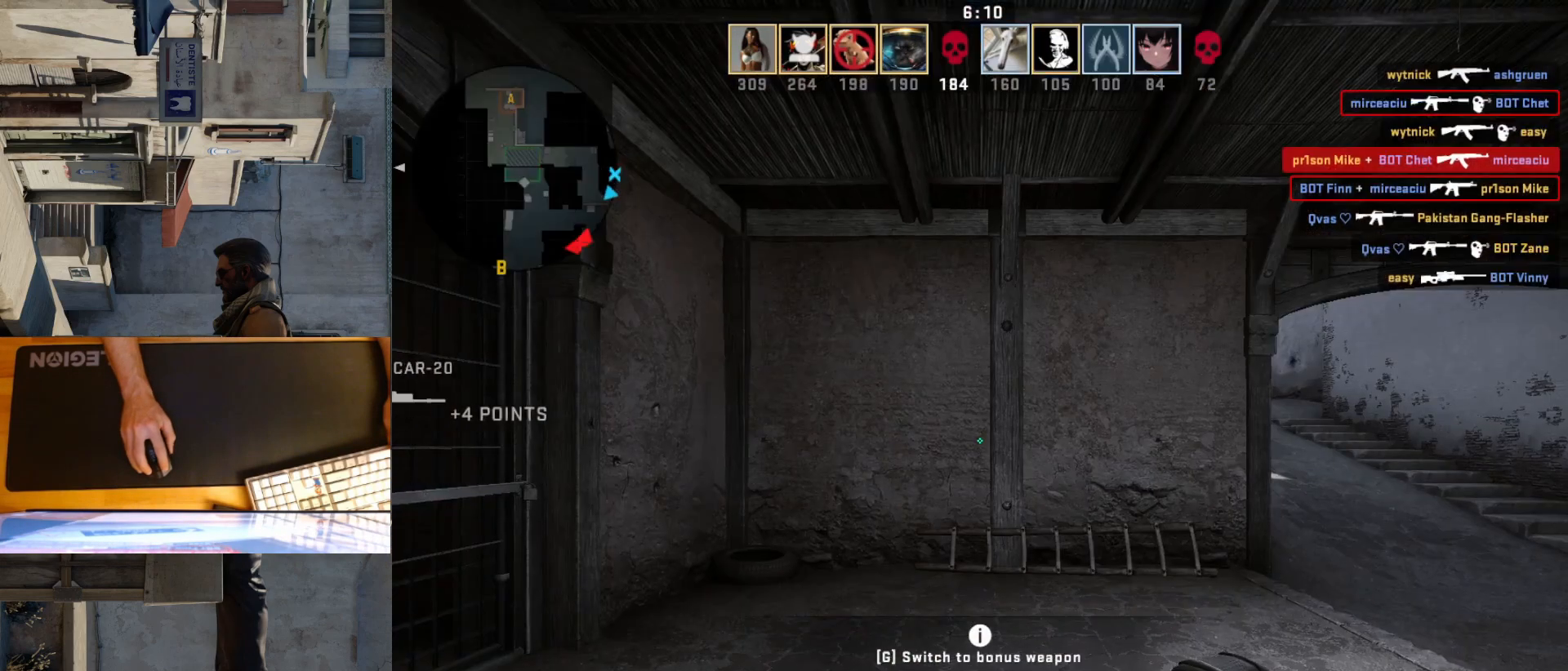
{"keys": ["d", "w"], "mouse": [], "events": [[433, "d", "down"], [500, "w", "down"]]}
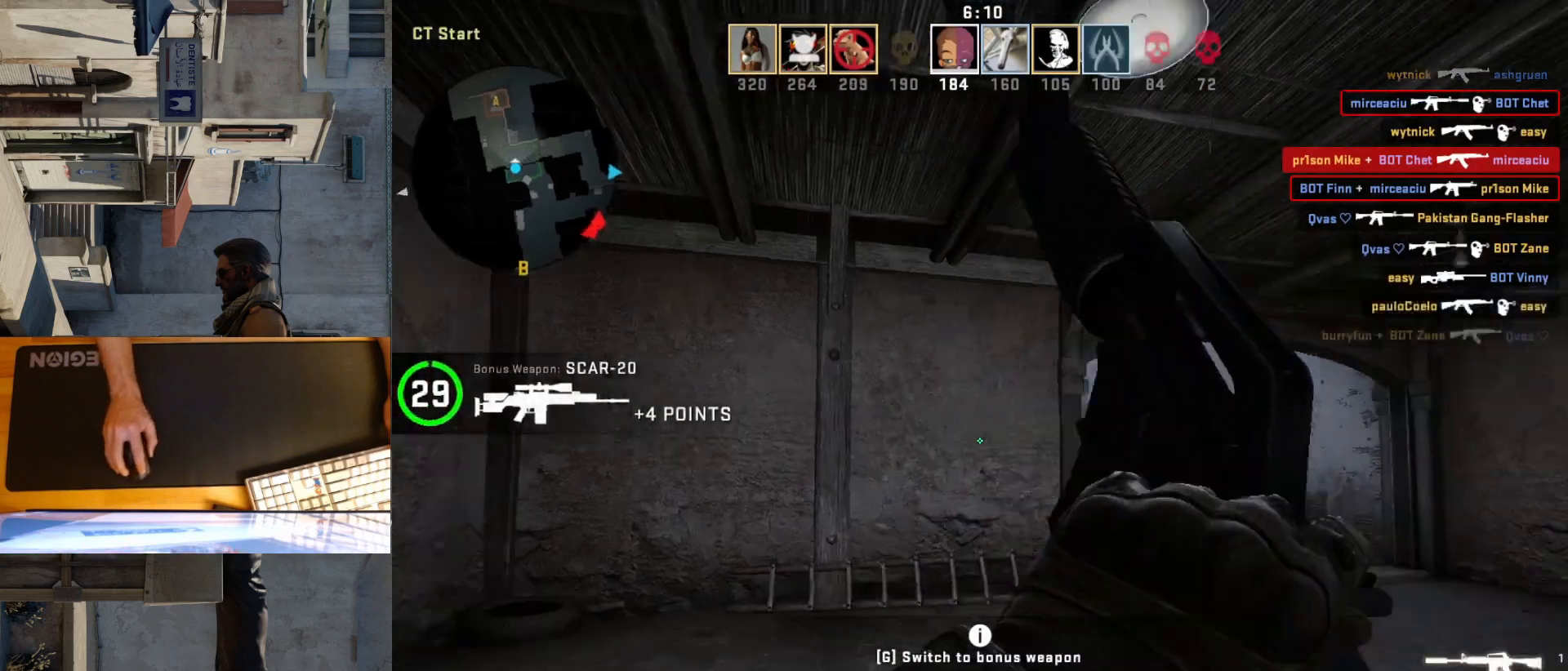
{"keys": ["d"], "mouse": [], "events": [[50, "d", "up"], [217, "d", "down"], [350, "w", "up"]]}
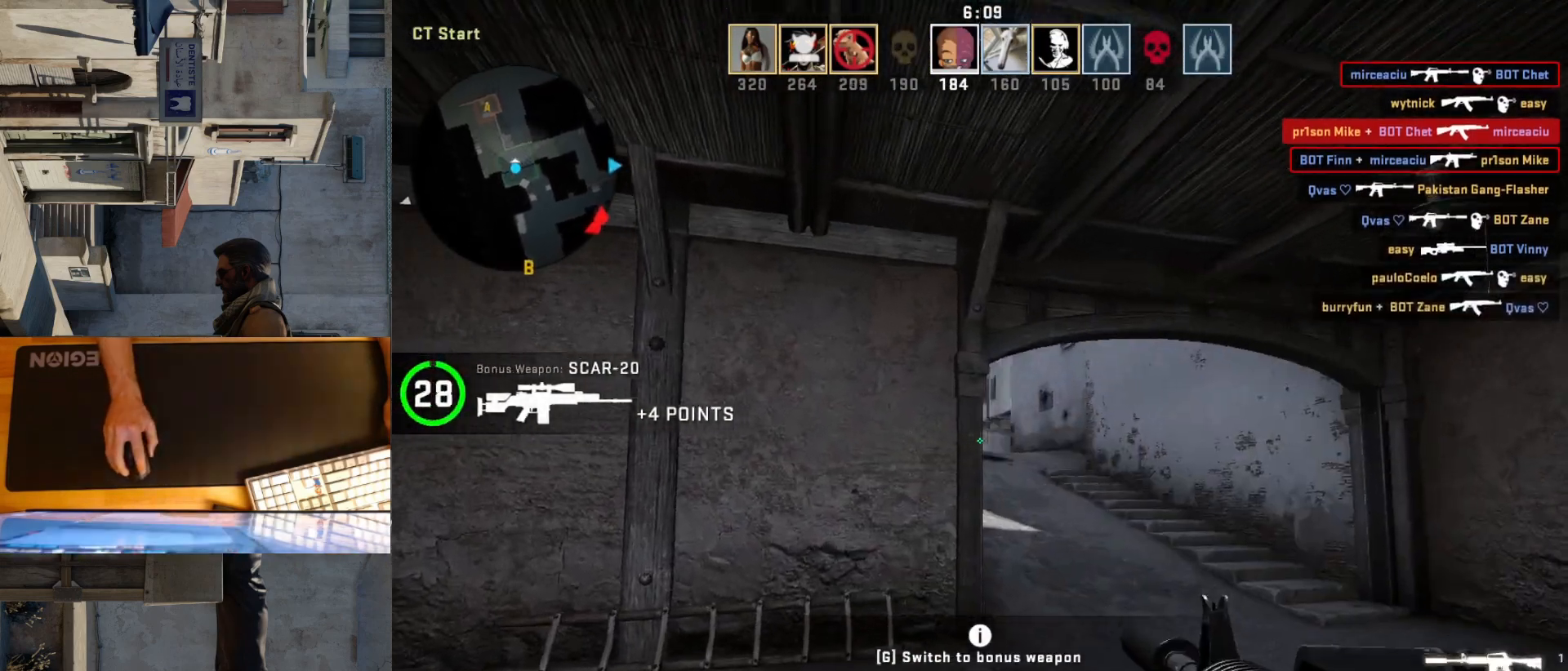
{"keys": ["d"], "mouse": [], "events": [[17, "d", "up"], [50, "a", "down"], [150, "a", "up"], [150, "d", "down"], [317, "d", "up"], [350, "a", "down"], [467, "d", "down"], [483, "a", "up"]]}
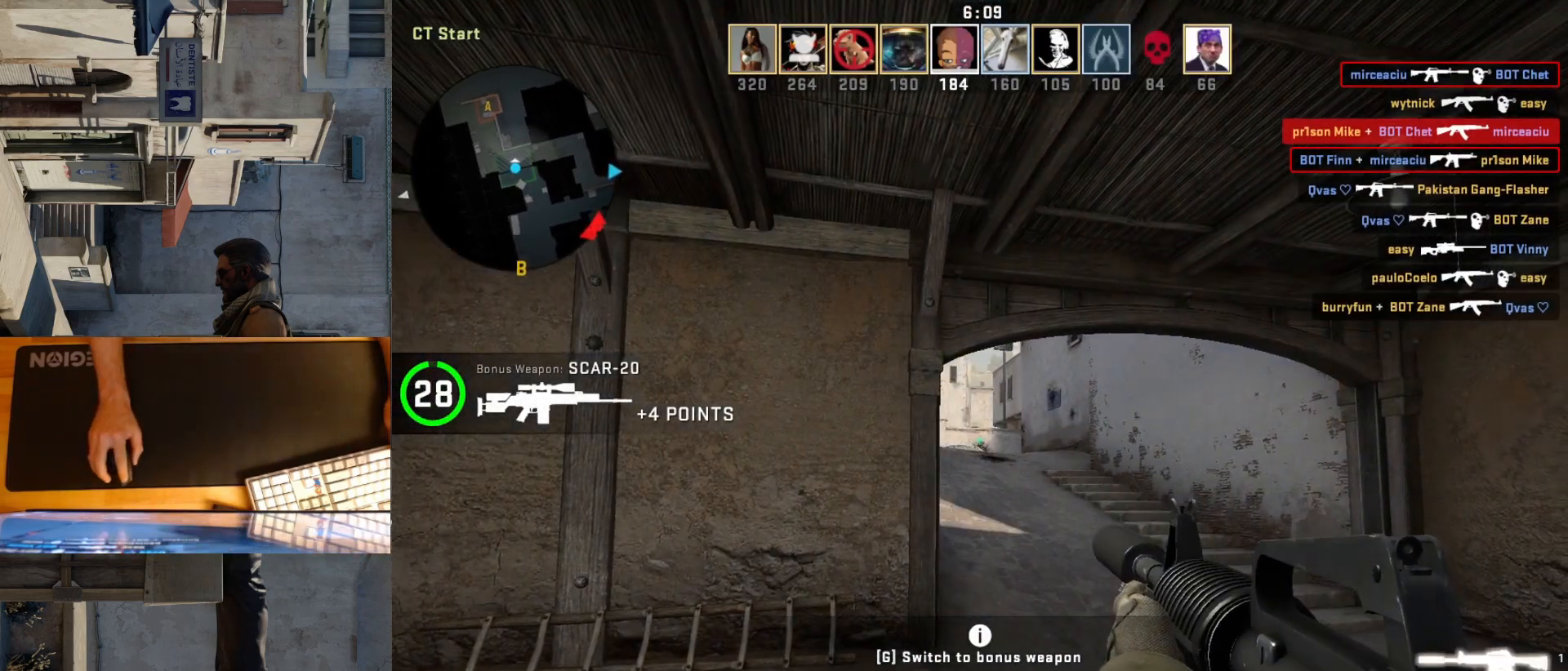
{"keys": ["d"], "mouse": [], "events": [[250, "a", "down"], [250, "d", "up"], [367, "d", "down"], [400, "a", "up"]]}
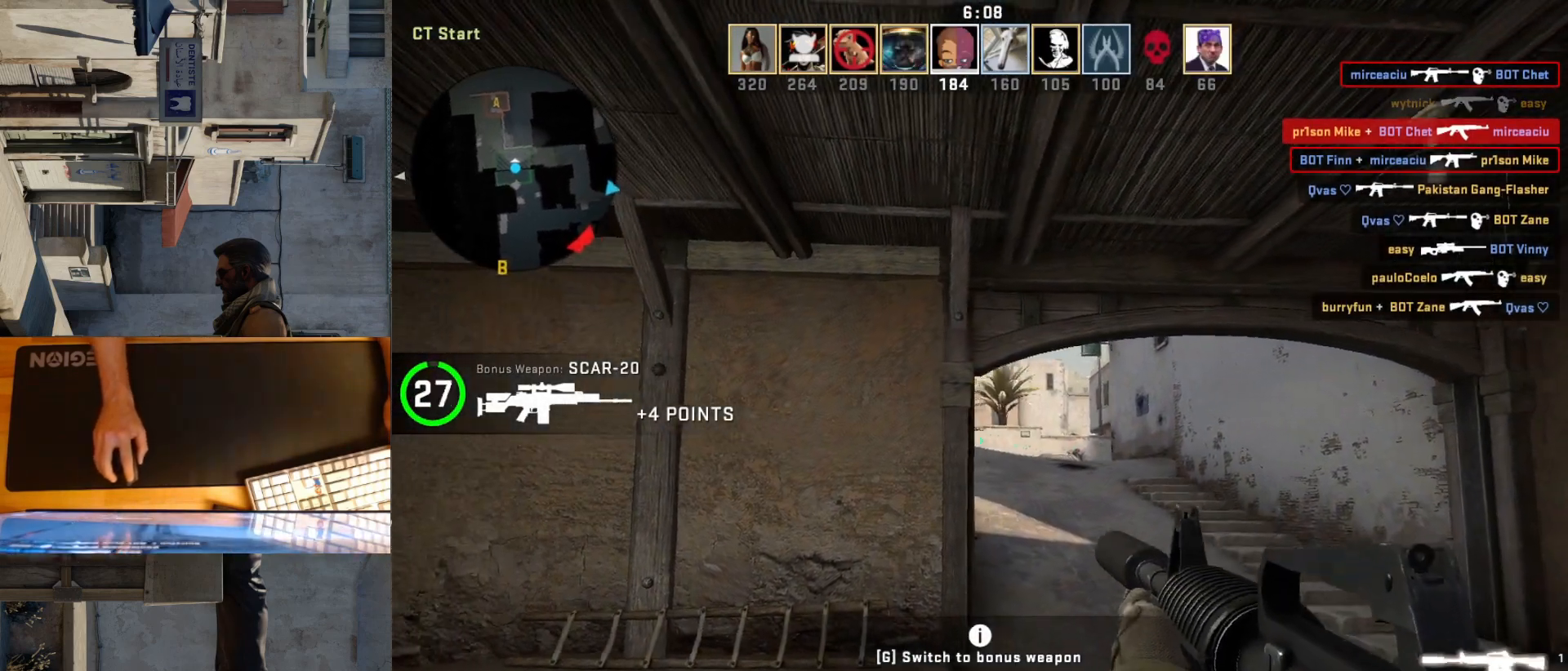
{"keys": [], "mouse": [], "events": [[233, "a", "down"], [233, "d", "up"], [367, "a", "up"], [400, "d", "down"], [483, "d", "up"]]}
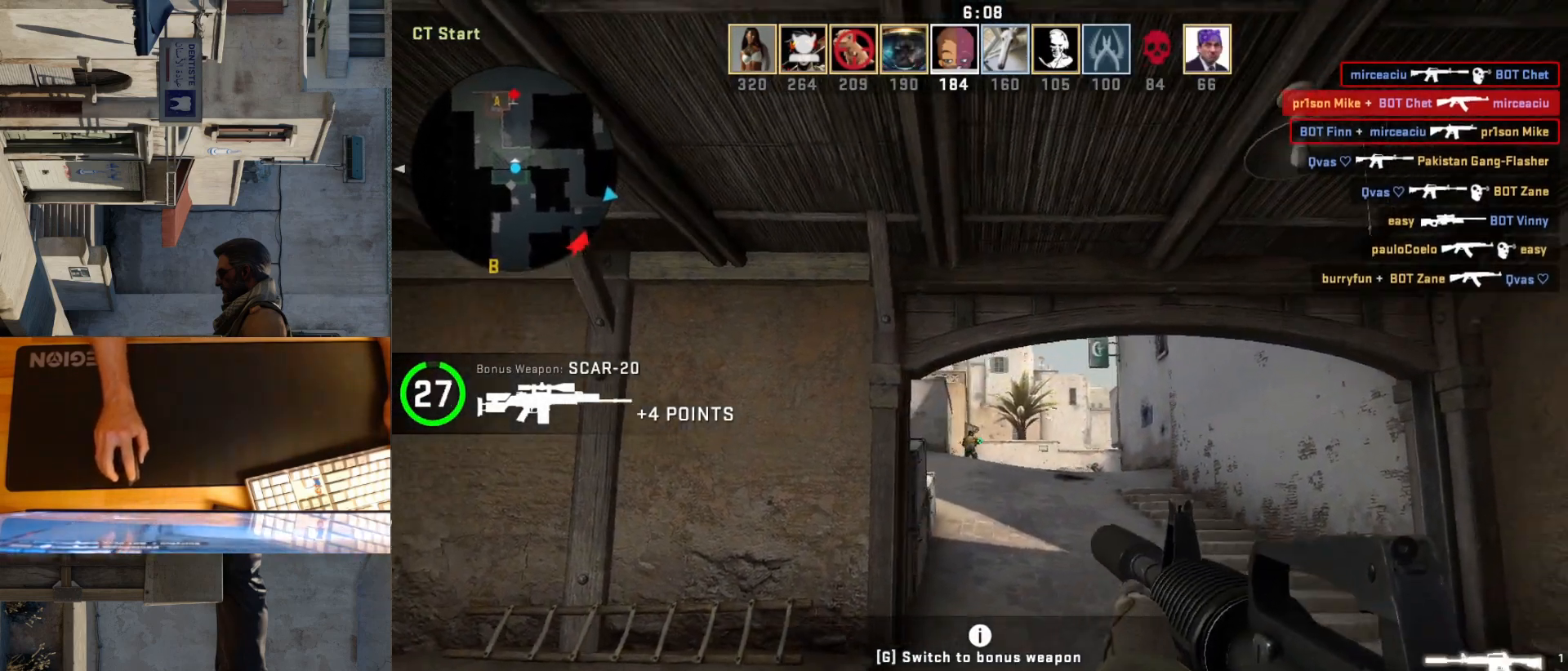
{"keys": [], "mouse": [], "events": [[83, "mouse_left", "down"], [500, "mouse_left", "up"]]}
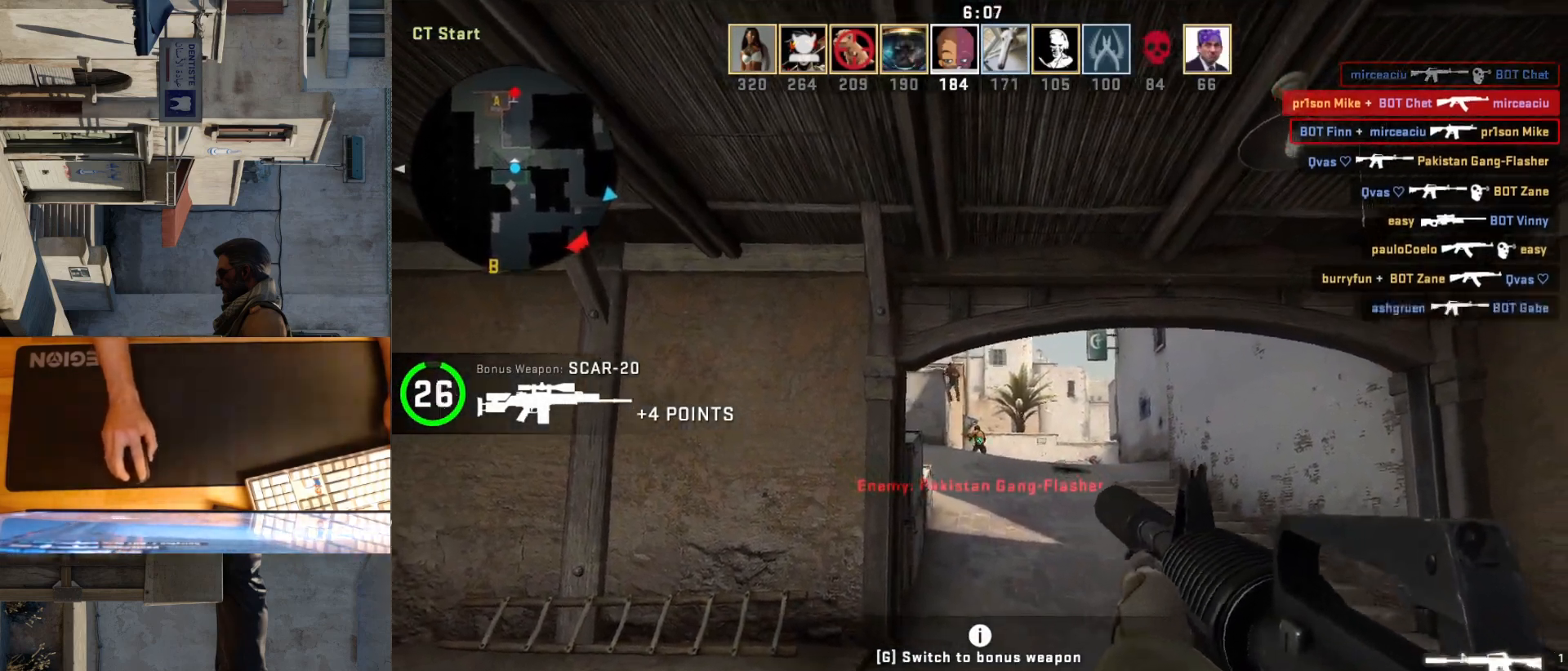
{"keys": ["a"], "mouse": ["left"], "events": [[167, "mouse_left", "down"], [417, "a", "down"]]}
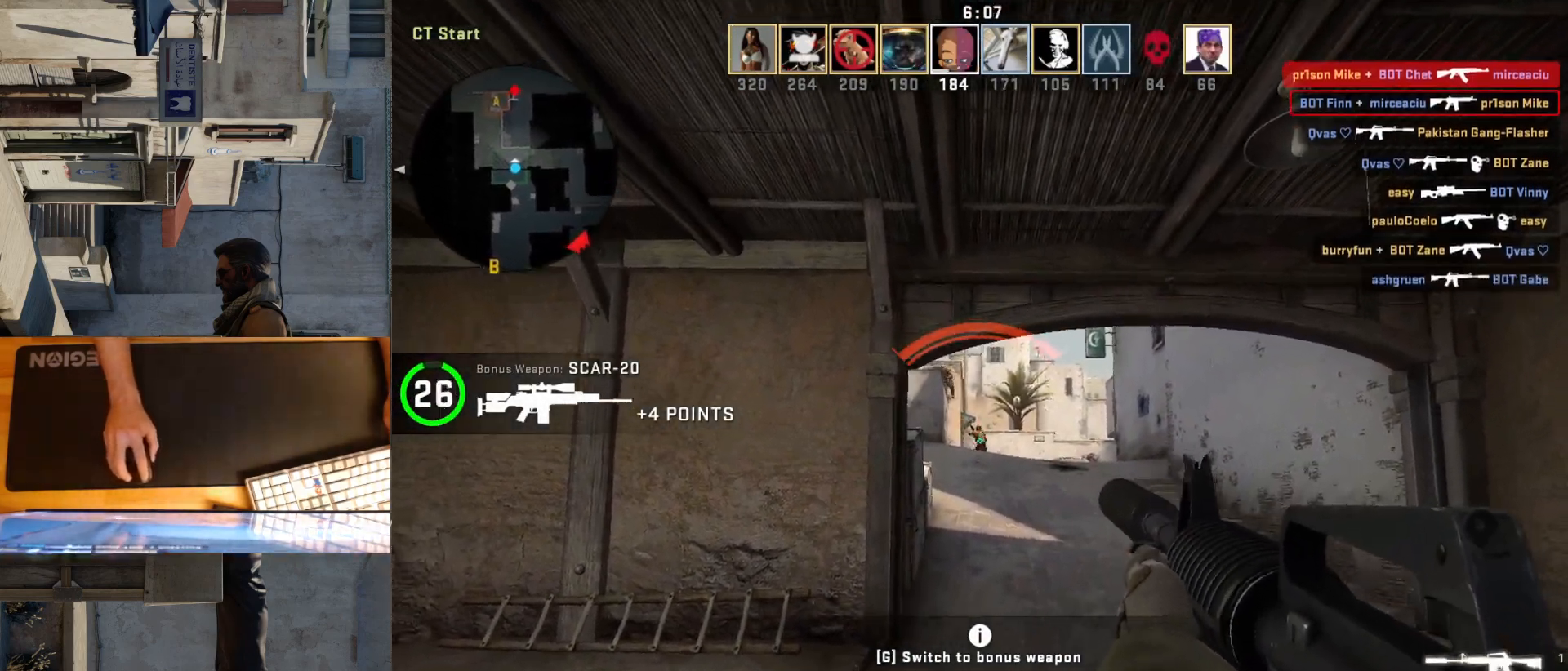
{"keys": [], "mouse": [], "events": [[17, "mouse_left", "up"], [67, "a", "up"], [67, "d", "down"], [167, "d", "up"], [217, "mouse_left", "down"], [333, "mouse_left", "up"]]}
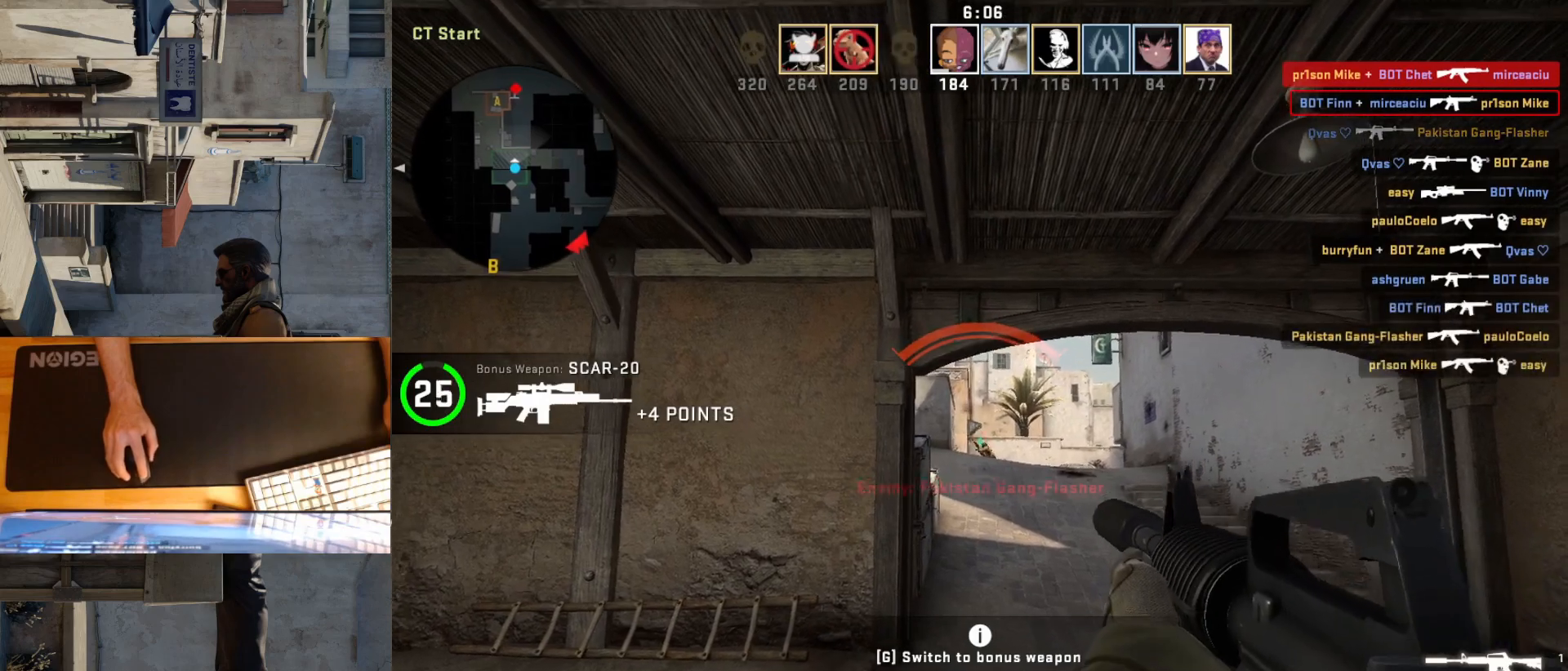
{"keys": [], "mouse": [], "events": [[100, "mouse_left", "down"], [317, "mouse_left", "up"]]}
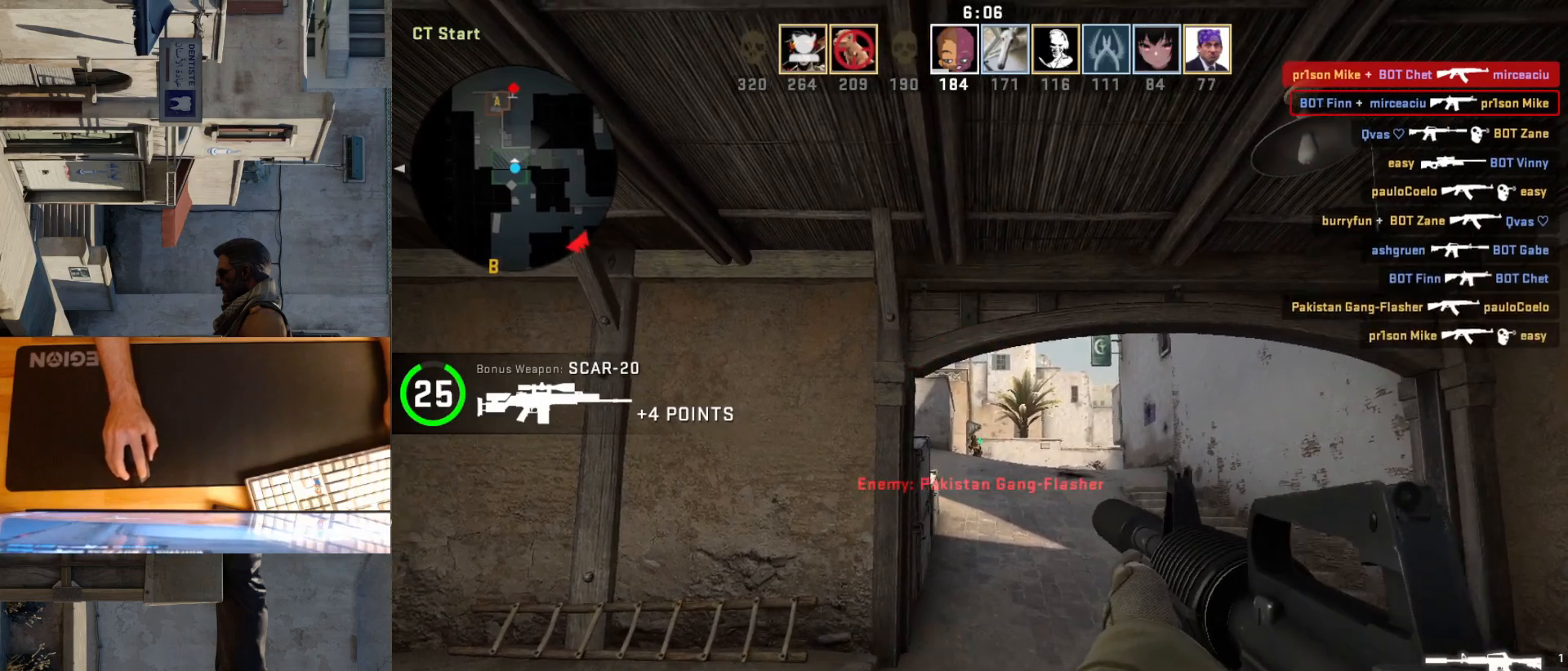
{"keys": [], "mouse": [], "events": [[33, "mouse_left", "down"], [133, "a", "down"], [300, "a", "up"], [317, "mouse_left", "up"]]}
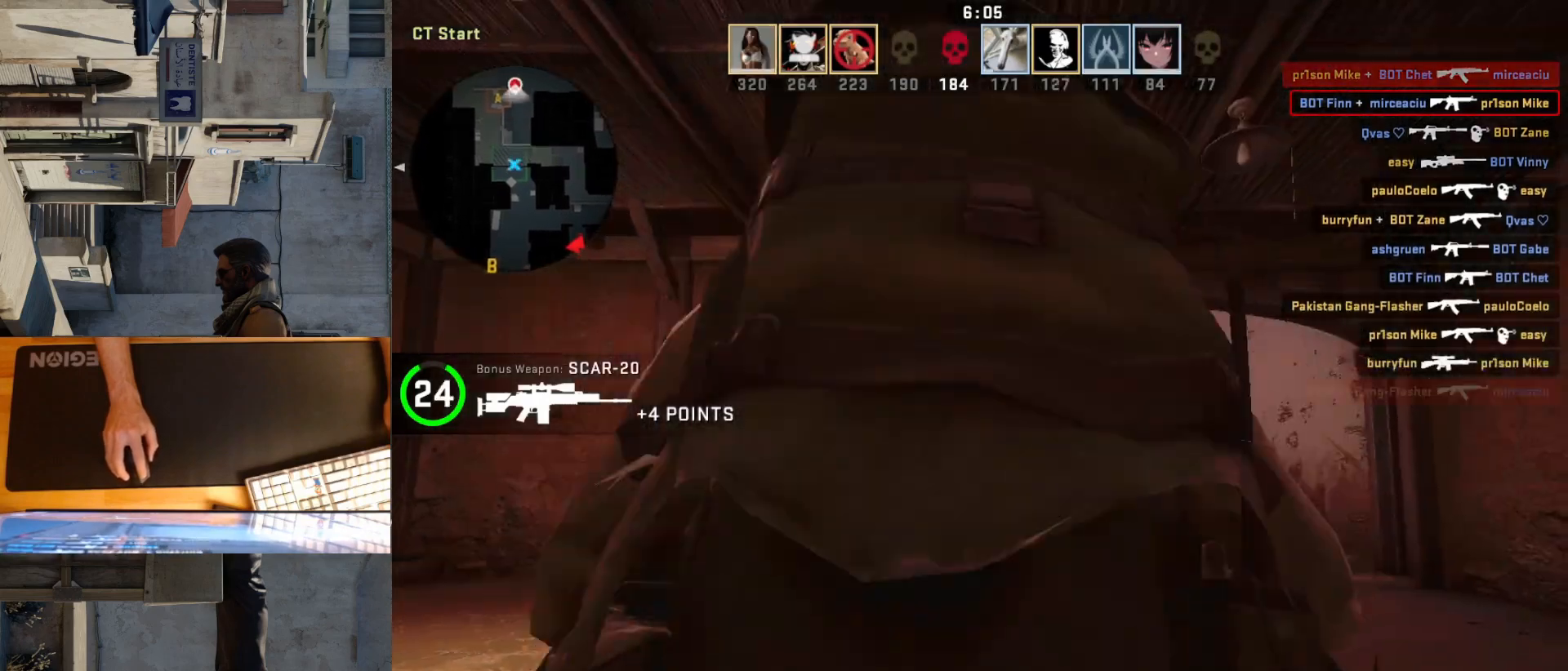
{"keys": [], "mouse": [], "events": [[50, "mouse_left", "down"], [117, "a", "down"], [183, "w", "down"], [200, "mouse_left", "up"], [283, "a", "up"], [333, "mouse_left", "down"], [333, "w", "up"], [467, "mouse_left", "up"]]}
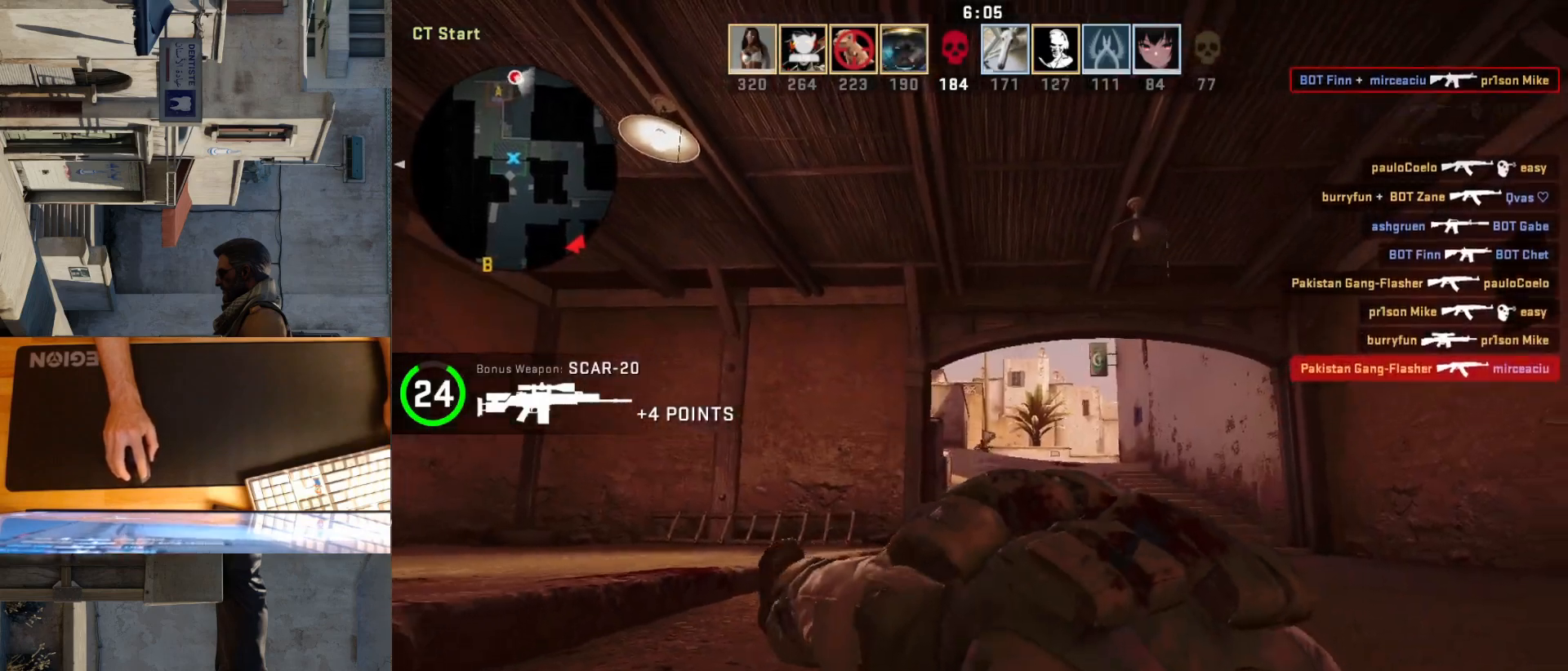
{"keys": [], "mouse": [], "events": []}
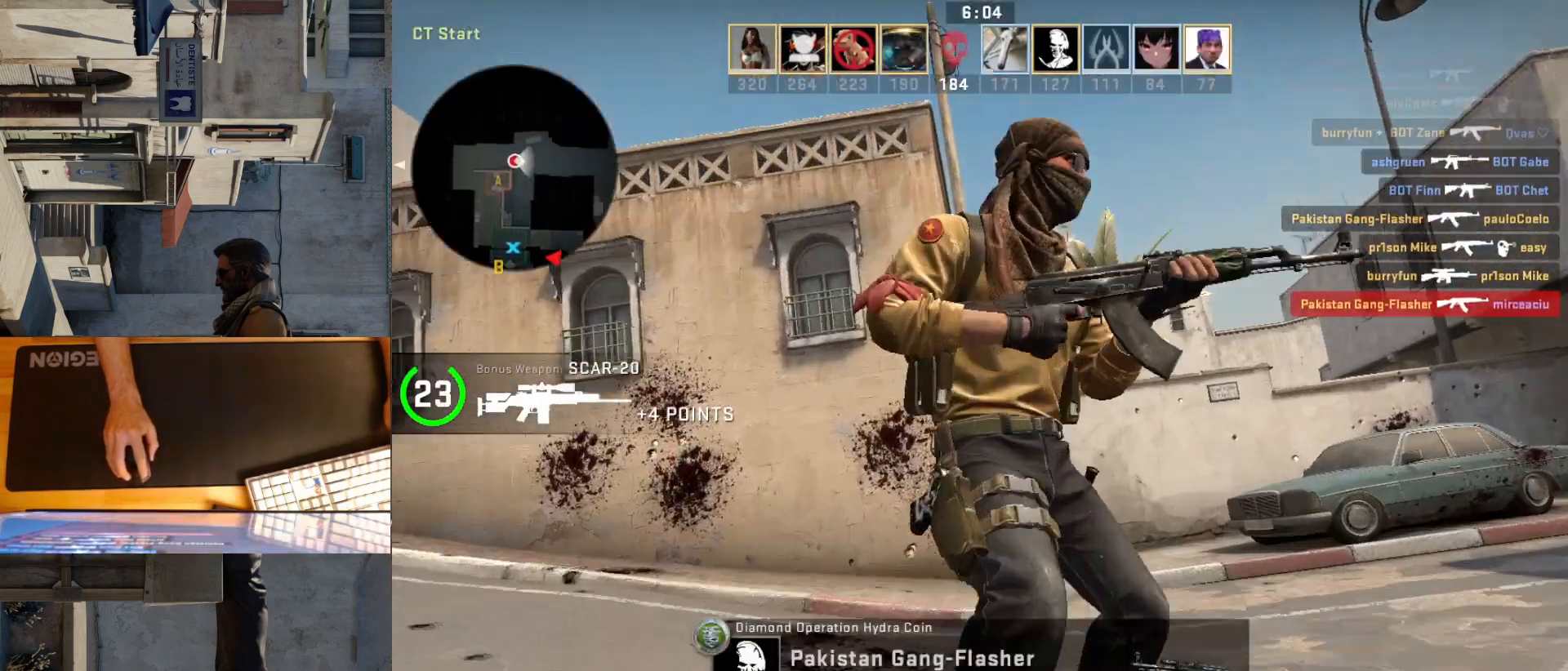
{"keys": [], "mouse": [], "events": []}
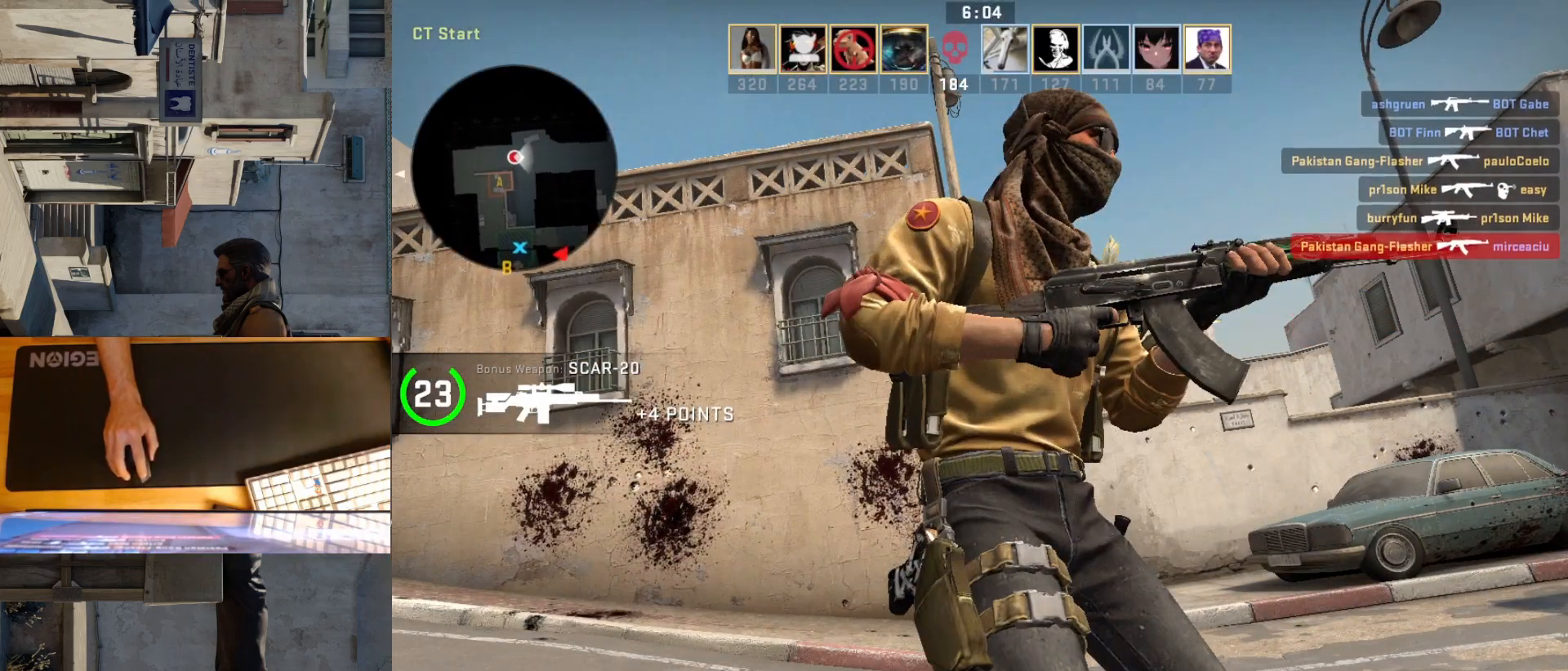
{"keys": [], "mouse": [], "events": []}
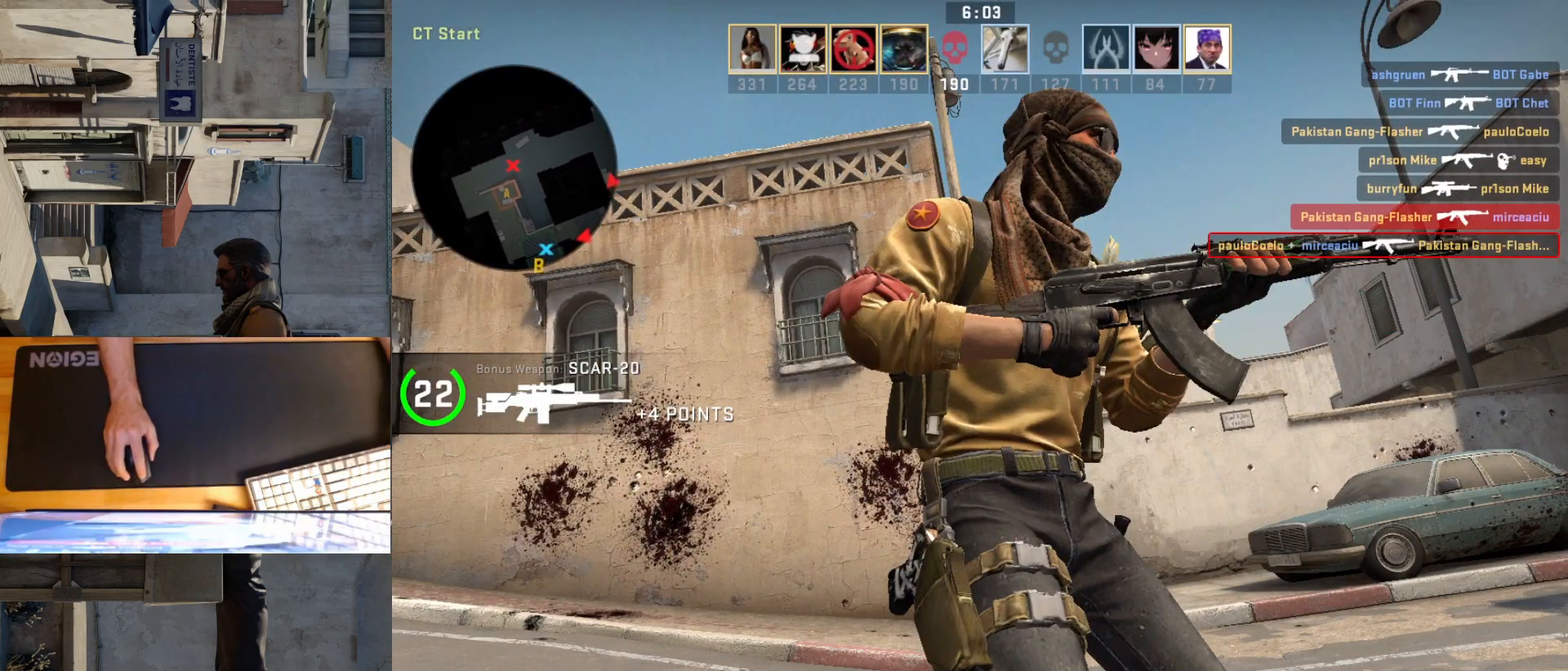
{"keys": [], "mouse": [], "events": []}
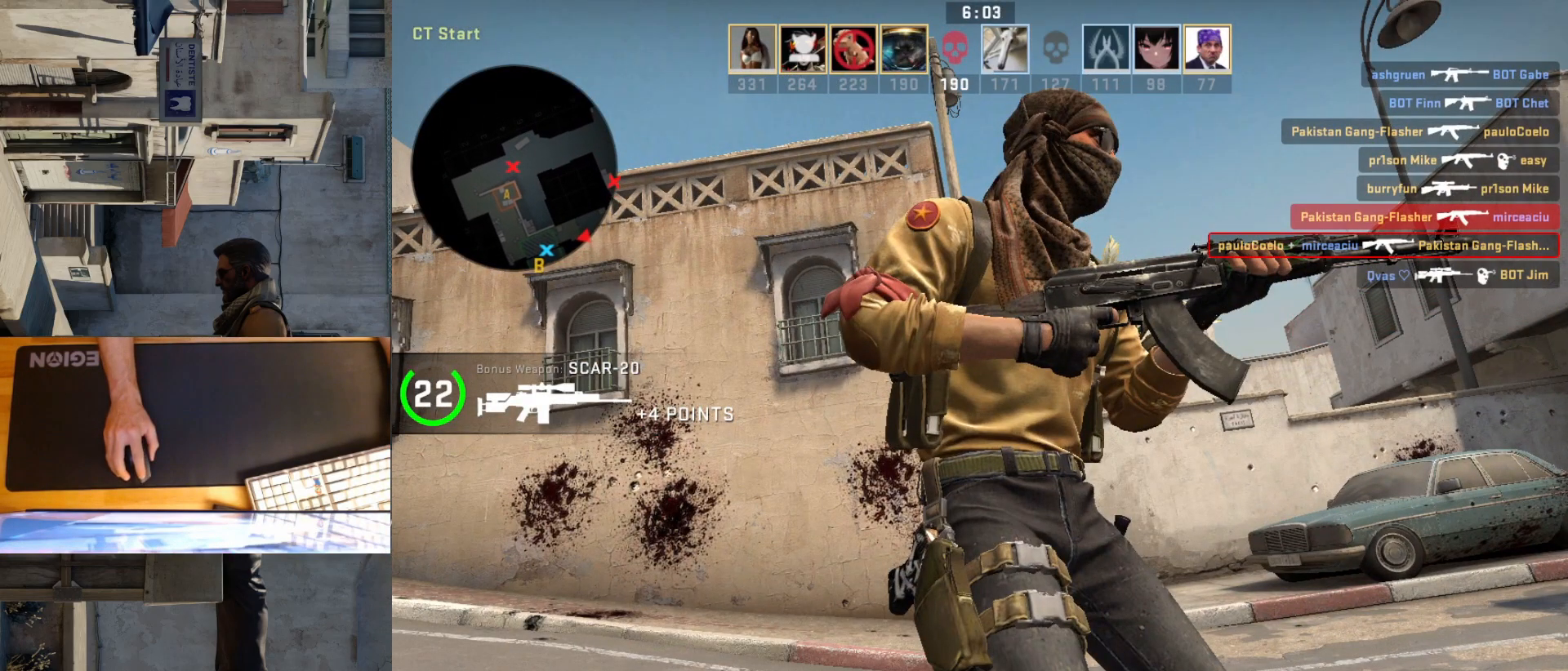
{"keys": [], "mouse": [], "events": []}
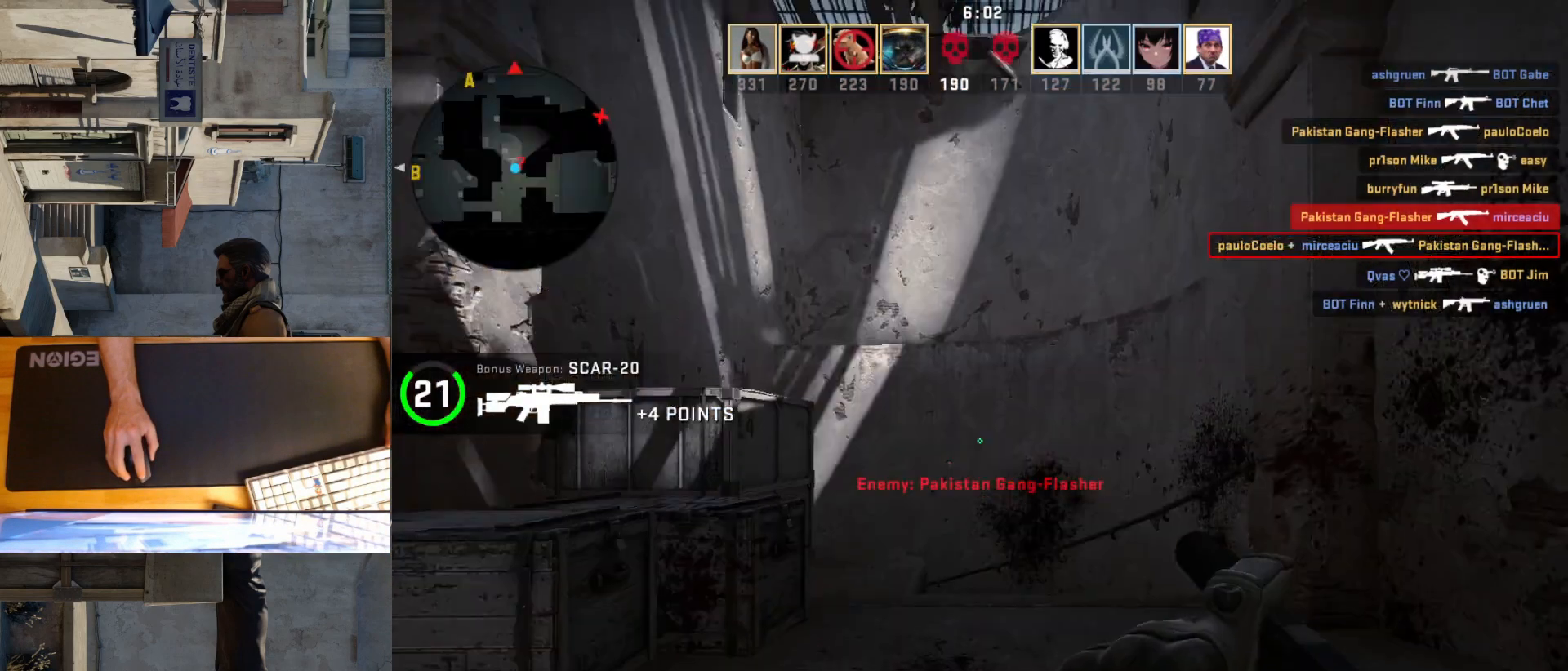
{"keys": [], "mouse": [], "events": []}
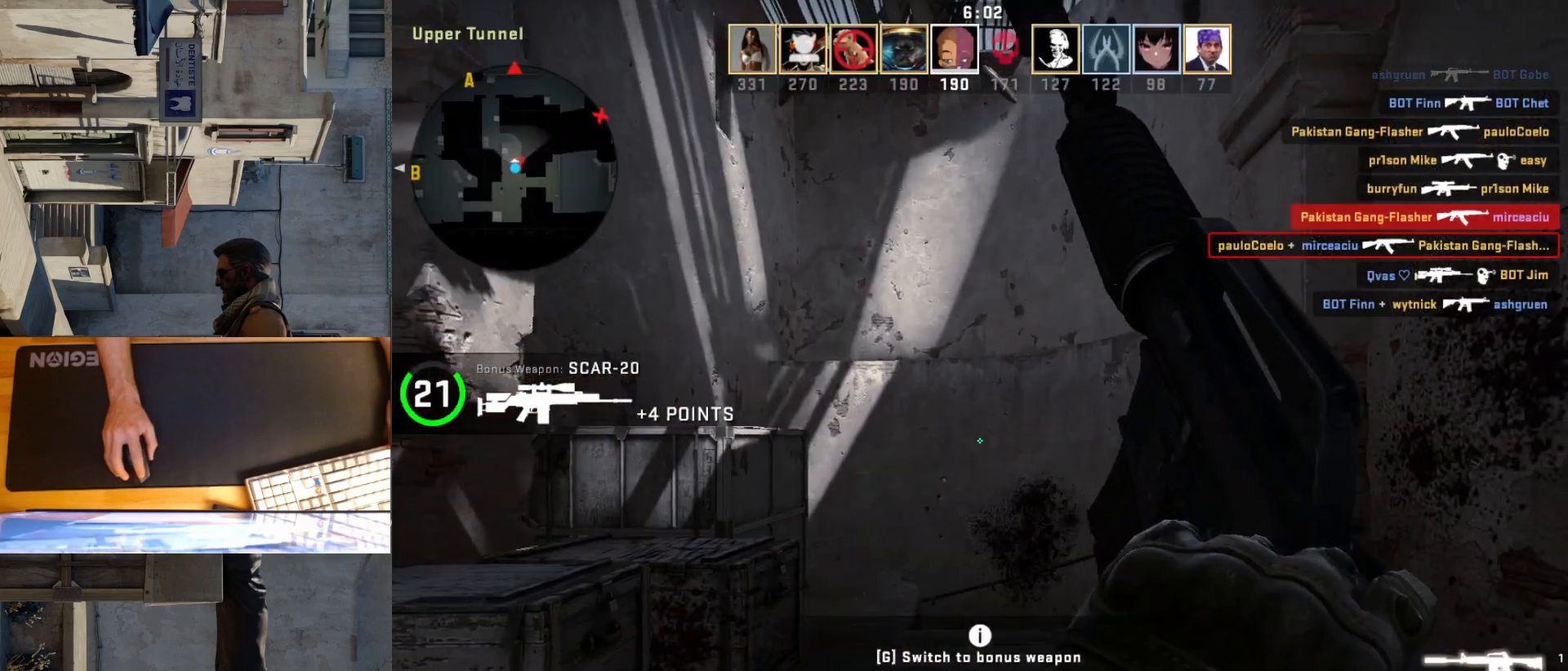
{"keys": ["d"], "mouse": [], "events": [[467, "d", "down"]]}
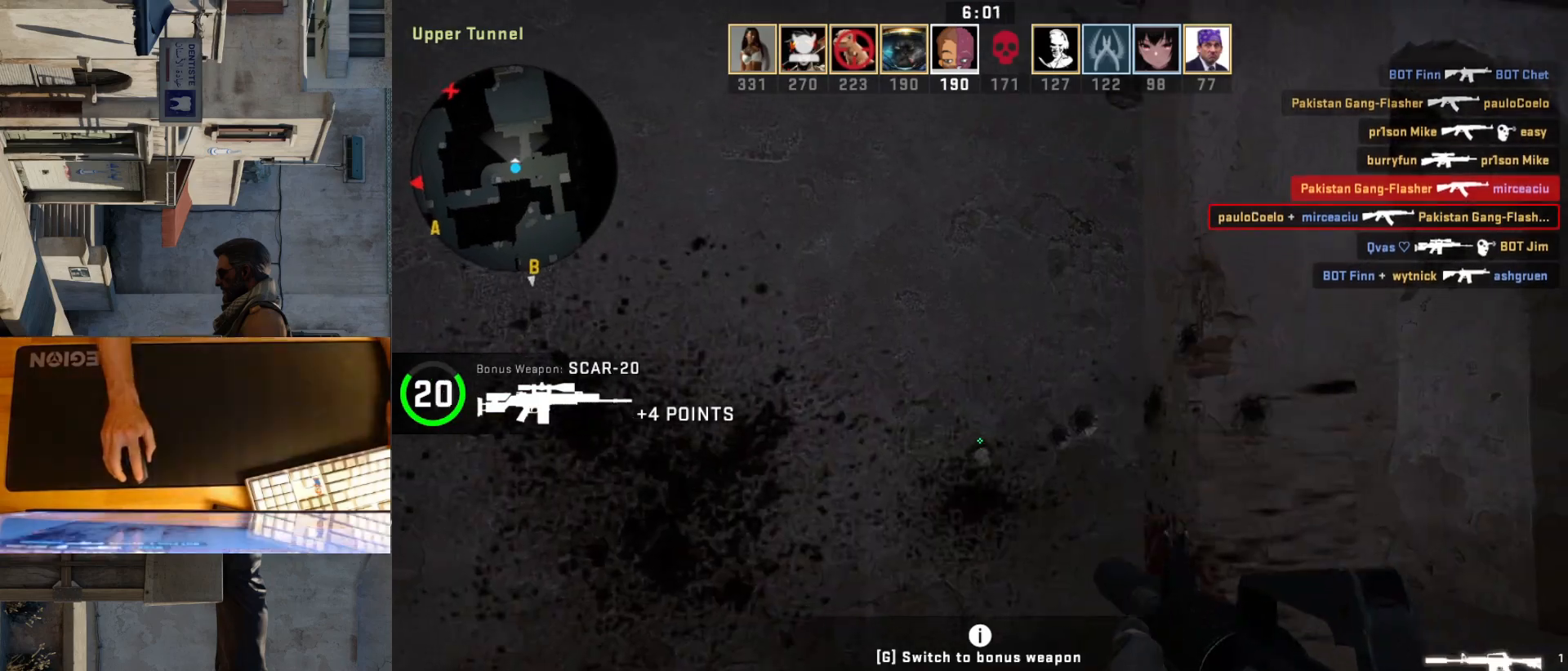
{"keys": ["d"], "mouse": [], "events": [[100, "d", "up"], [267, "d", "down"]]}
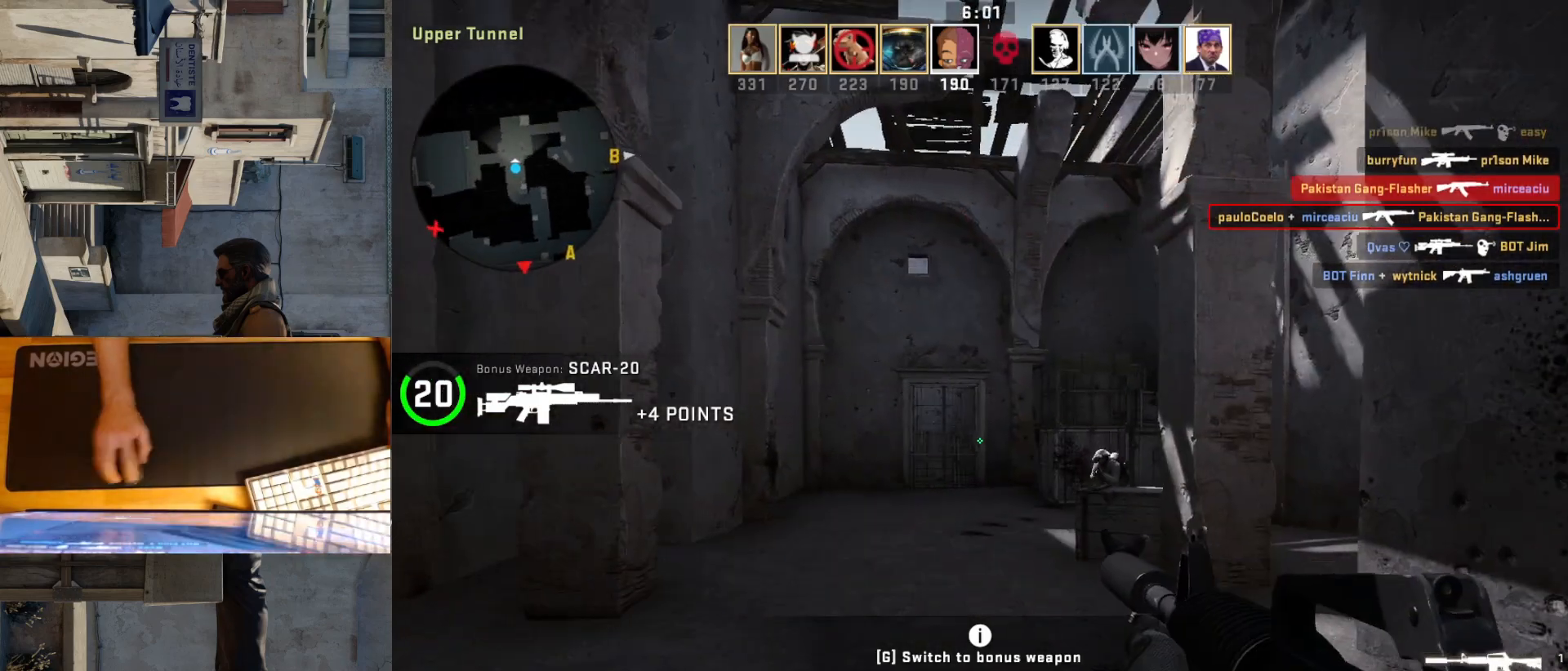
{"keys": [], "mouse": ["left"], "events": [[67, "a", "down"], [83, "d", "up"], [233, "d", "down"], [250, "a", "up"], [250, "mouse_left", "down"], [283, "d", "up"]]}
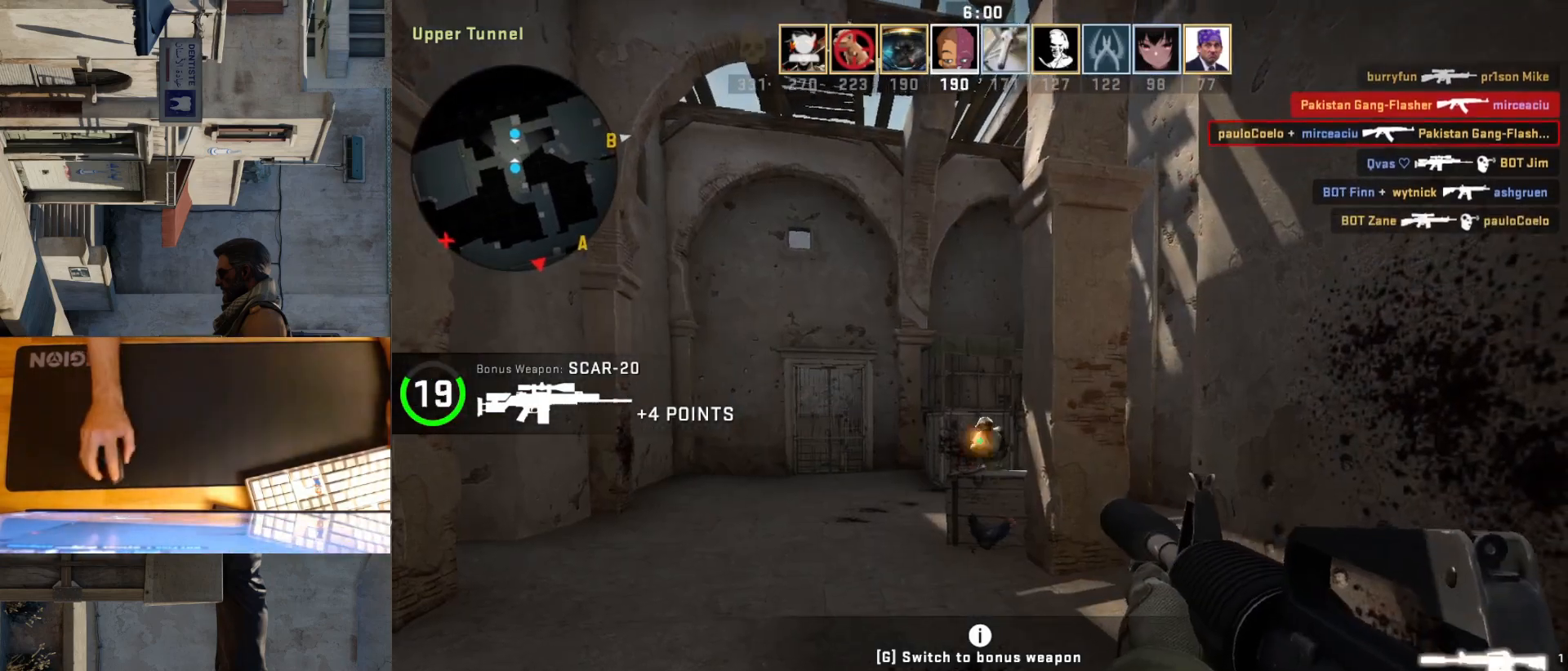
{"keys": [], "mouse": [], "events": [[450, "mouse_left", "up"]]}
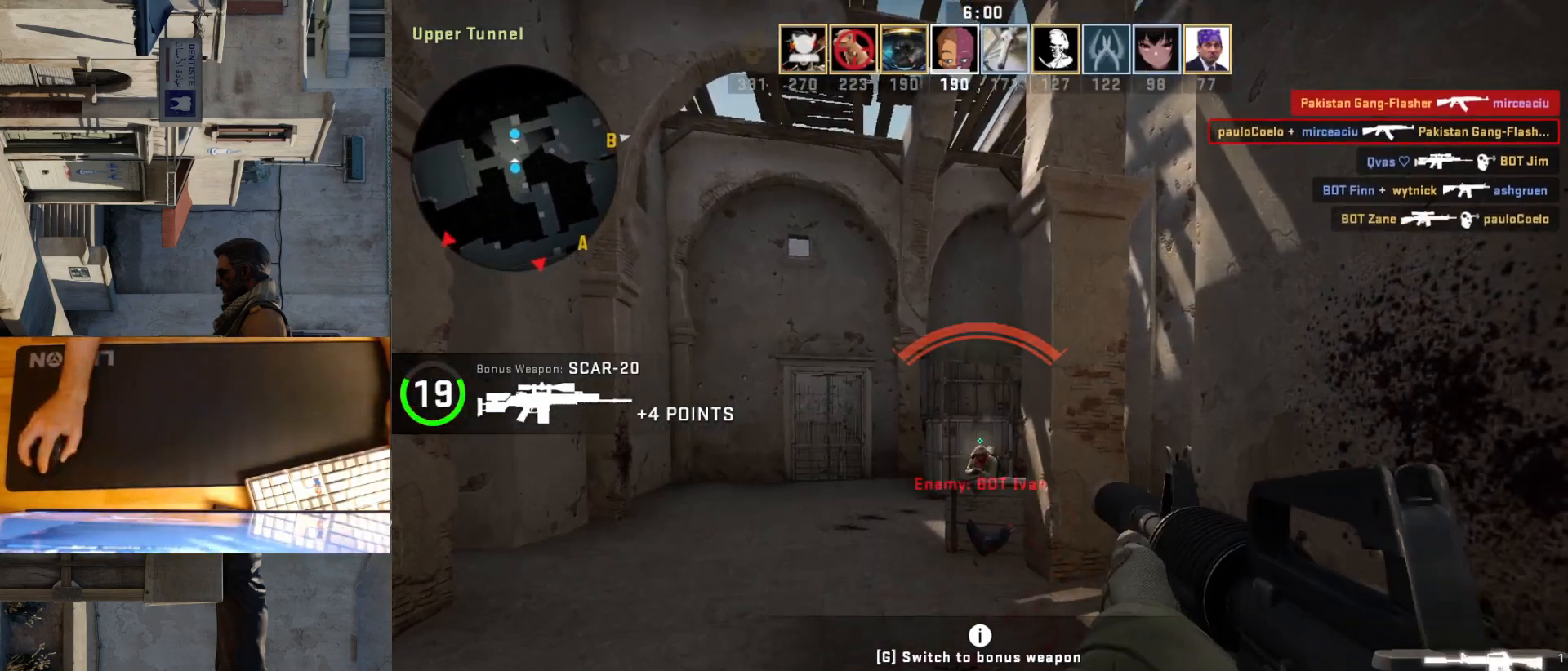
{"keys": [], "mouse": [], "events": [[100, "mouse_left", "down"], [233, "d", "down"], [333, "a", "down"], [383, "d", "up"], [450, "a", "up"], [500, "mouse_left", "up"]]}
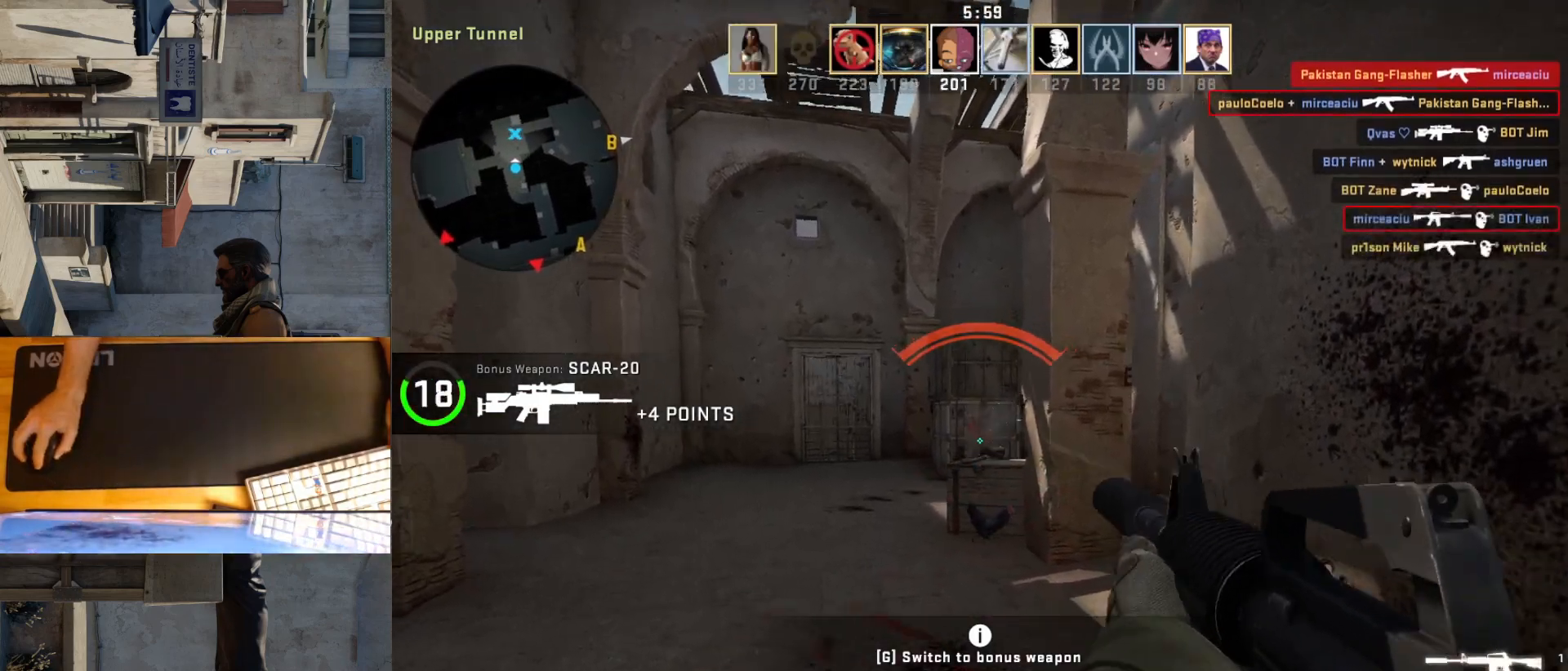
{"keys": ["d"], "mouse": [], "events": [[150, "w", "down"], [267, "d", "down"], [383, "w", "up"]]}
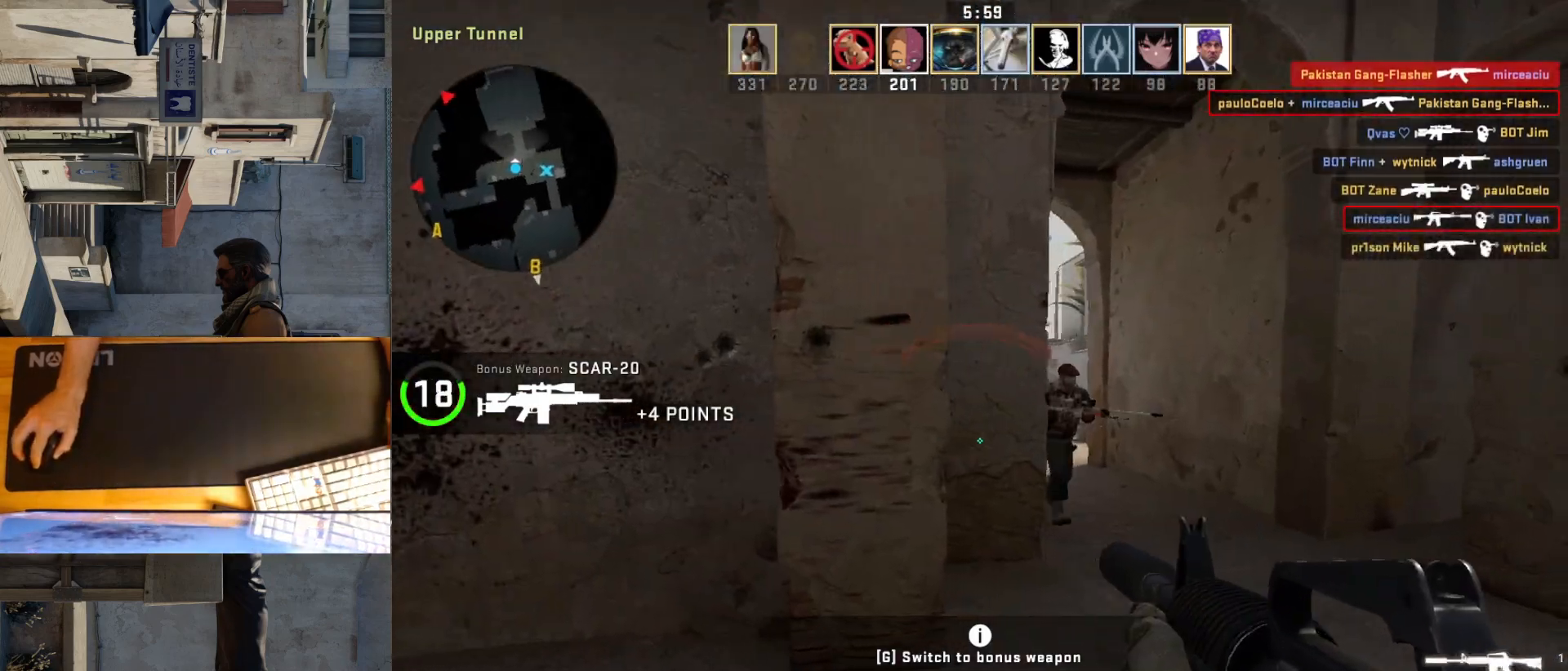
{"keys": [], "mouse": ["left"], "events": [[133, "a", "down"], [150, "d", "up"], [200, "mouse_left", "down"], [267, "d", "down"], [283, "a", "up"], [317, "d", "up"]]}
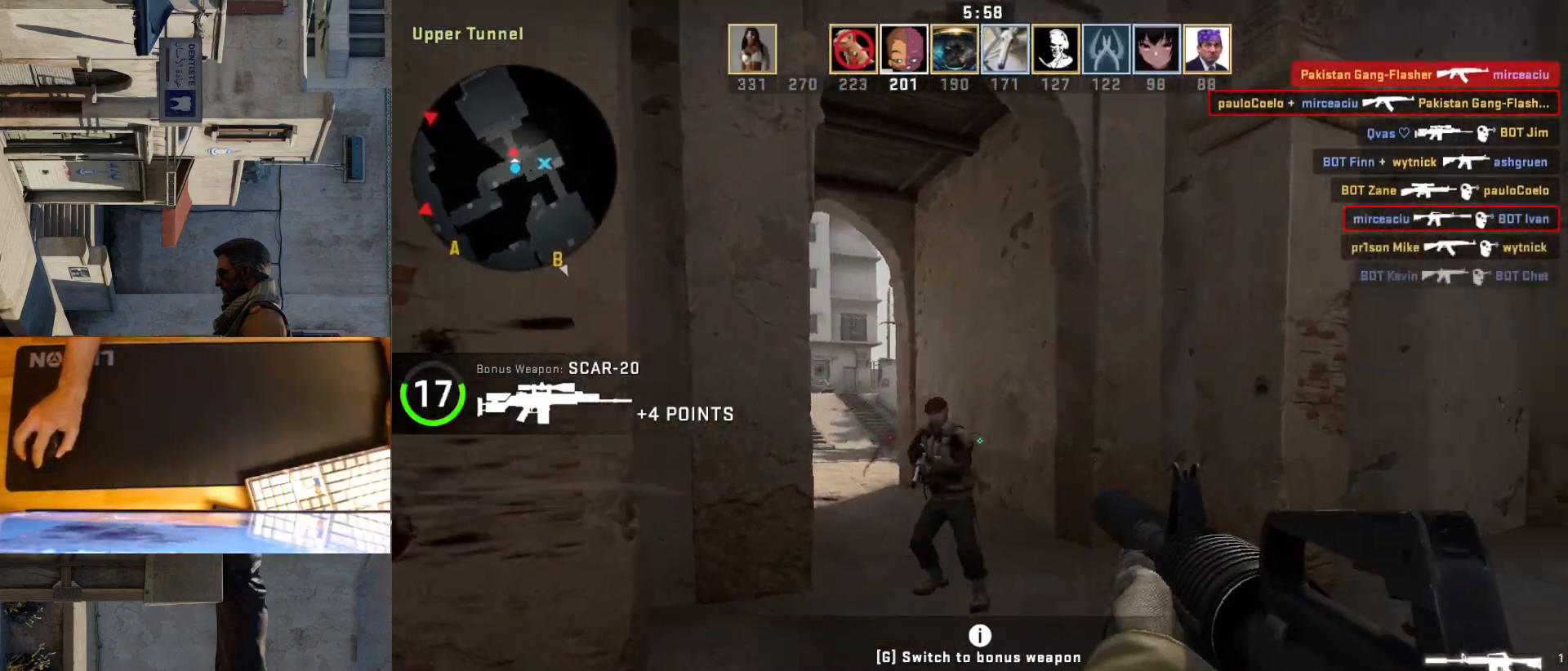
{"keys": [], "mouse": ["left"], "events": [[83, "a", "down"], [250, "a", "up"]]}
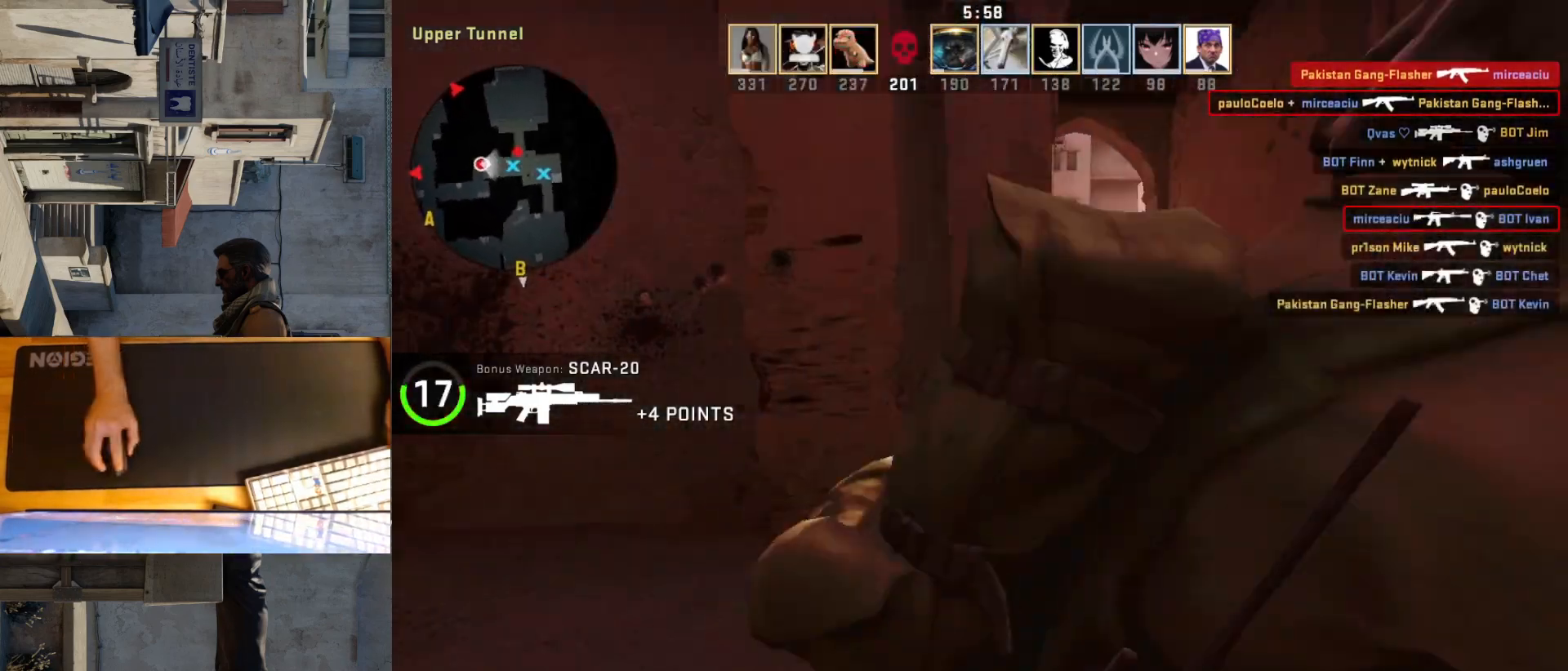
{"keys": [], "mouse": ["left"], "events": [[100, "a", "down"], [100, "mouse_left", "up"], [167, "w", "down"], [283, "a", "up"], [317, "w", "up"], [383, "mouse_left", "down"]]}
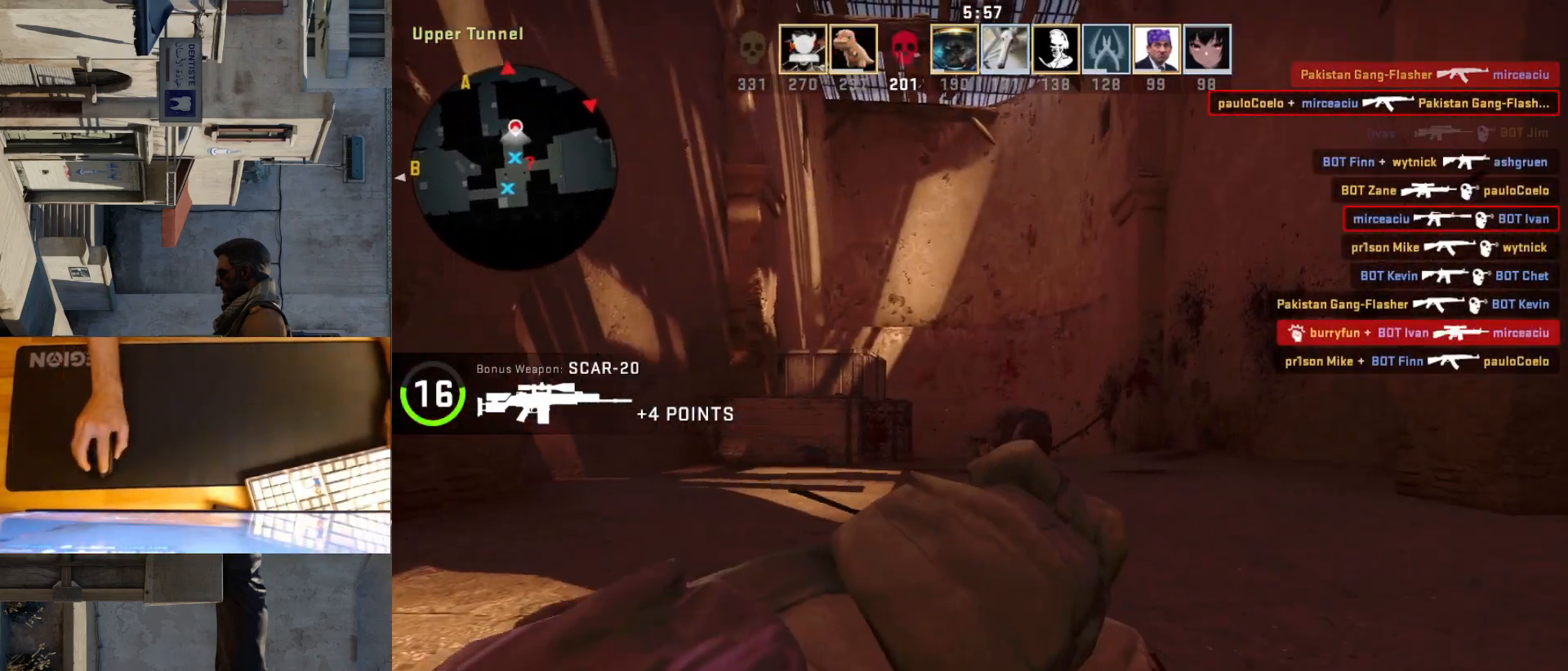
{"keys": [], "mouse": [], "events": [[67, "mouse_left", "up"], [167, "mouse_left", "down"], [317, "mouse_left", "up"]]}